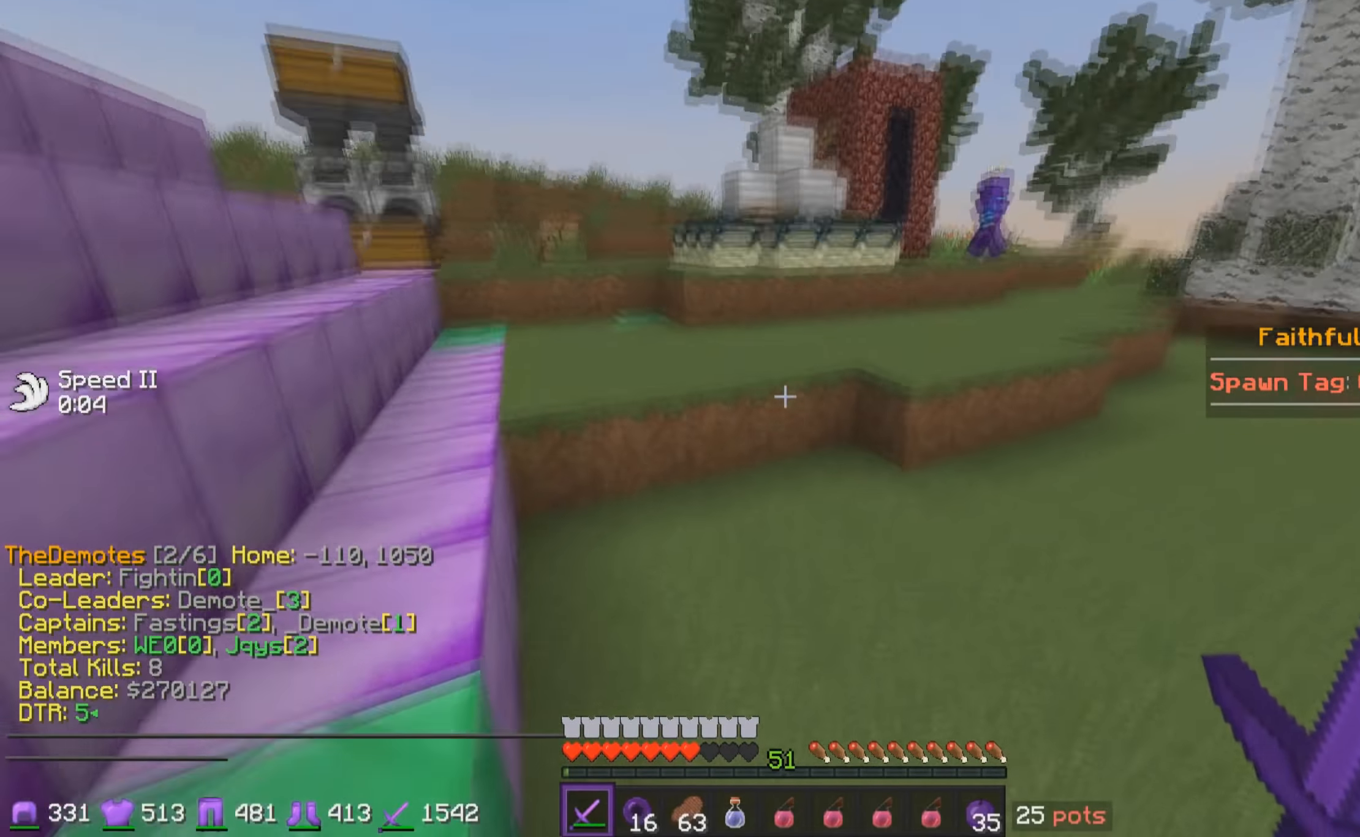
Gameplay with keyboard and mouse; each line is a JSON object with the keys and mouse buttons held at the frame after it. "events" lists presses ("down") and releases ("up") of "a", "d", "s", "w", "mouse_left" and "mouse_right" between this image and that frame as [ms after this image, input, new state], when the widget could be followed in between. "mouse_left", "mouse_right" = the "left", "right" buttons of the "mouse" list. No other keys are recorded. Fast repeated clicks can show as one long hold. Mouse movement is not recorded.
{"keys": ["w"], "mouse": ["left", "right"], "events": [[183, "mouse_left", "down"], [233, "mouse_right", "down"]]}
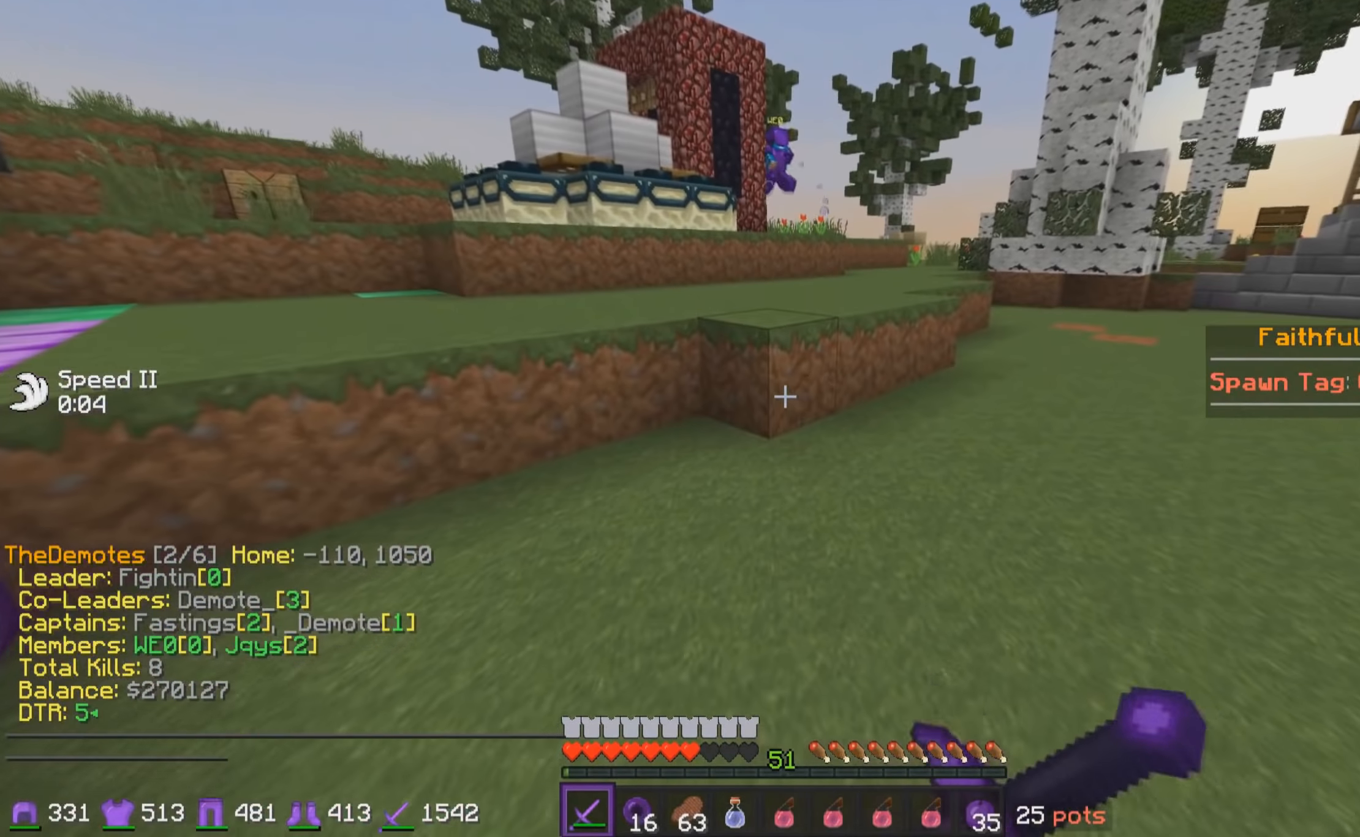
{"keys": [], "mouse": ["left", "right"], "events": [[183, "w", "up"]]}
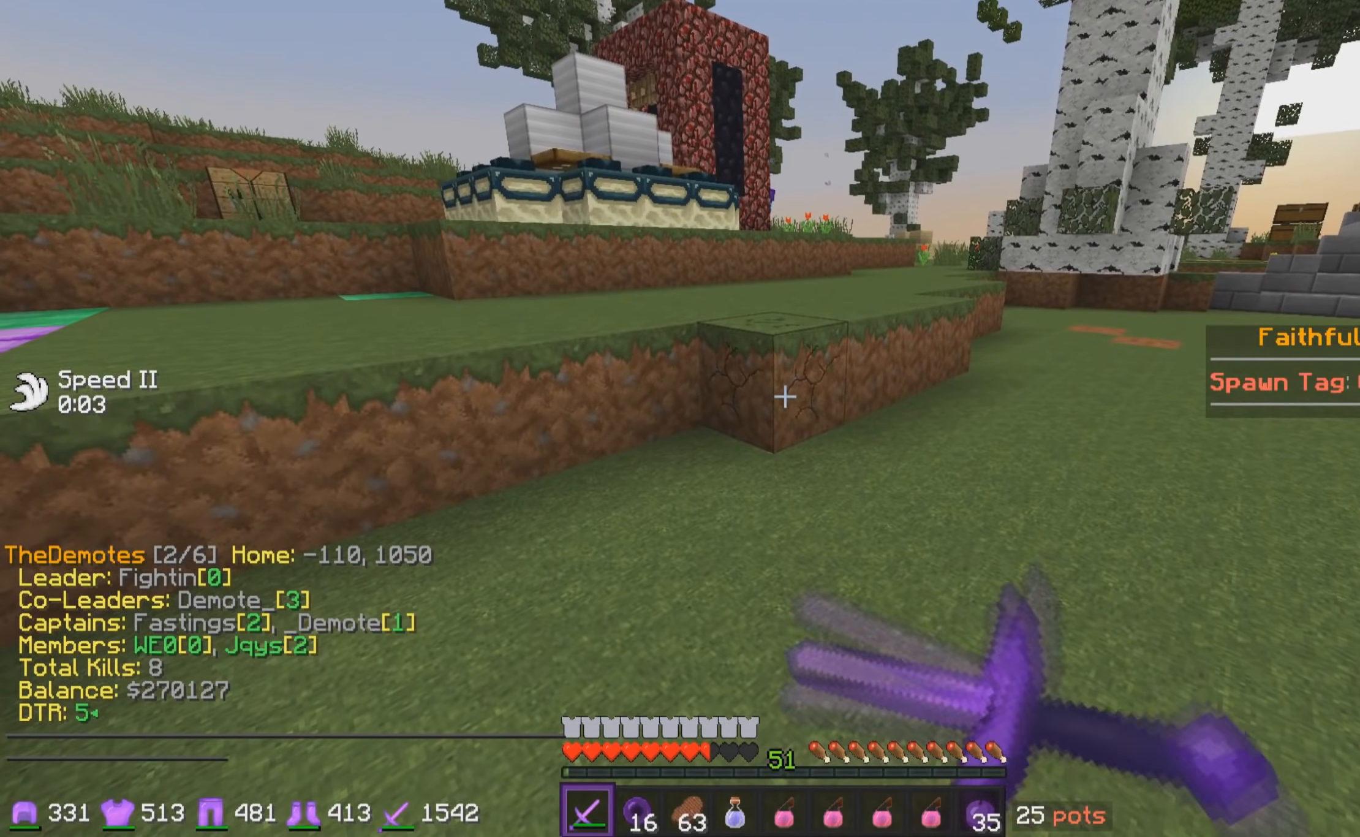
{"keys": [], "mouse": ["left", "right"], "events": []}
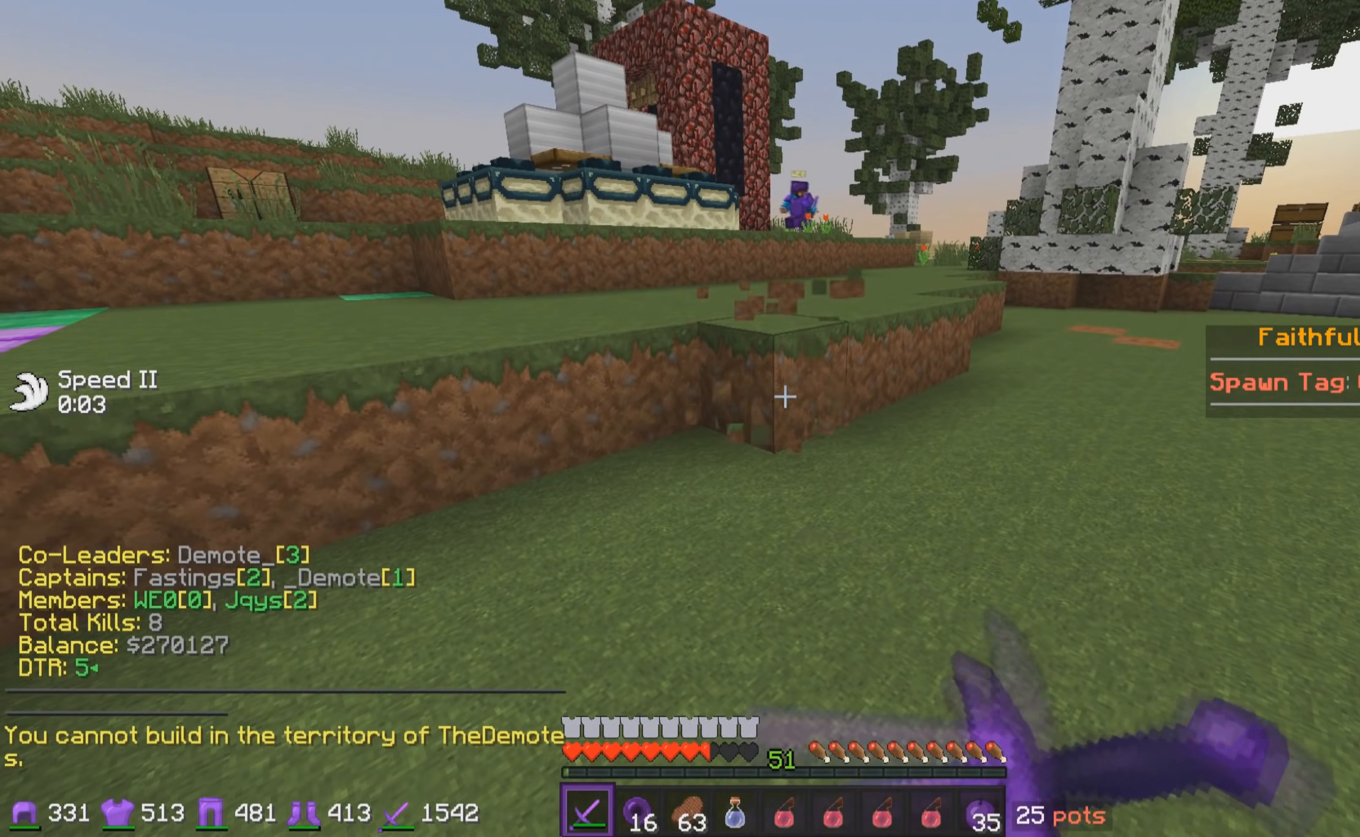
{"keys": ["w"], "mouse": [], "events": [[33, "mouse_left", "up"], [33, "mouse_right", "up"], [33, "w", "down"]]}
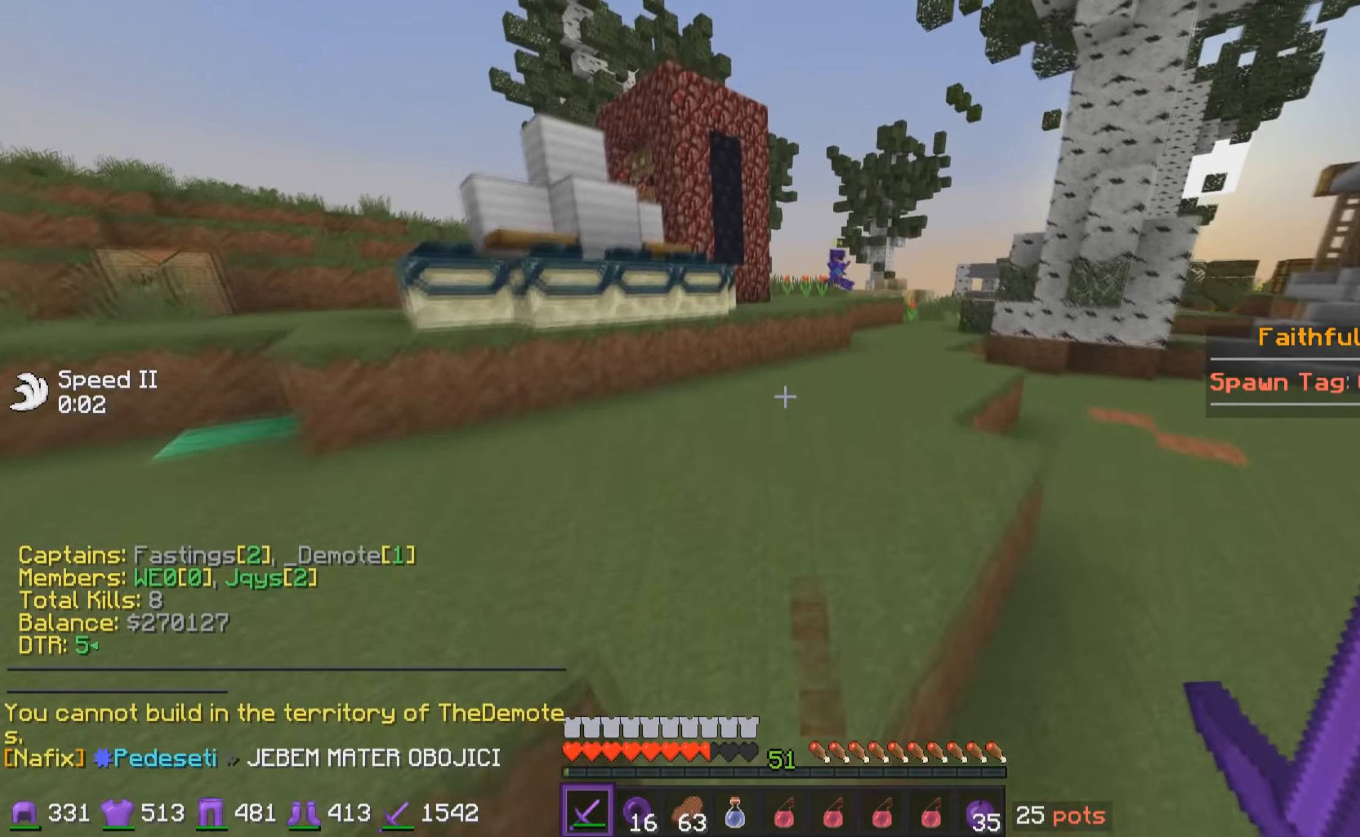
{"keys": ["w"], "mouse": [], "events": [[33, "w", "up"], [133, "s", "down"], [183, "a", "down"], [183, "s", "up"], [283, "w", "down"], [383, "a", "up"]]}
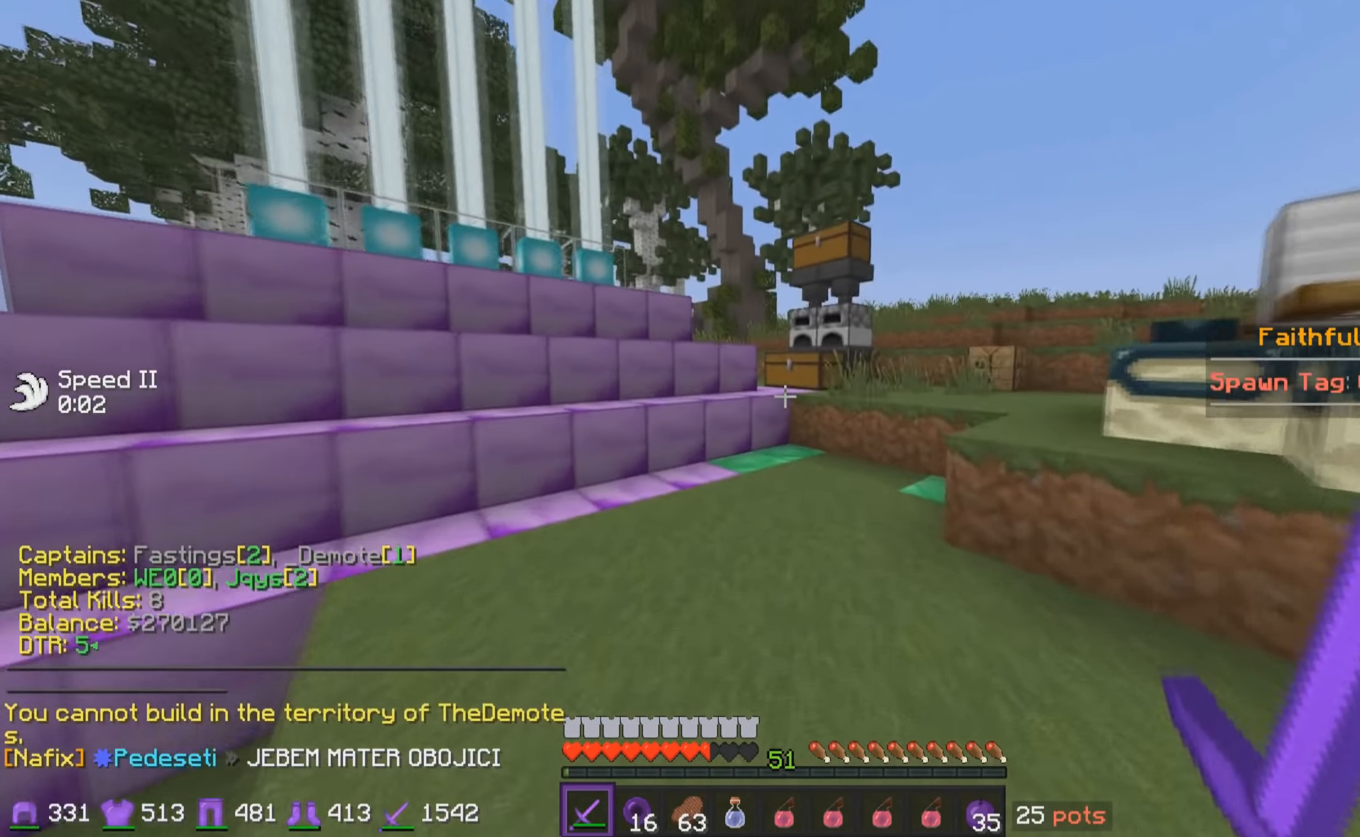
{"keys": ["w"], "mouse": [], "events": [[83, "a", "down"], [200, "a", "up"], [233, "a", "down"], [383, "a", "up"]]}
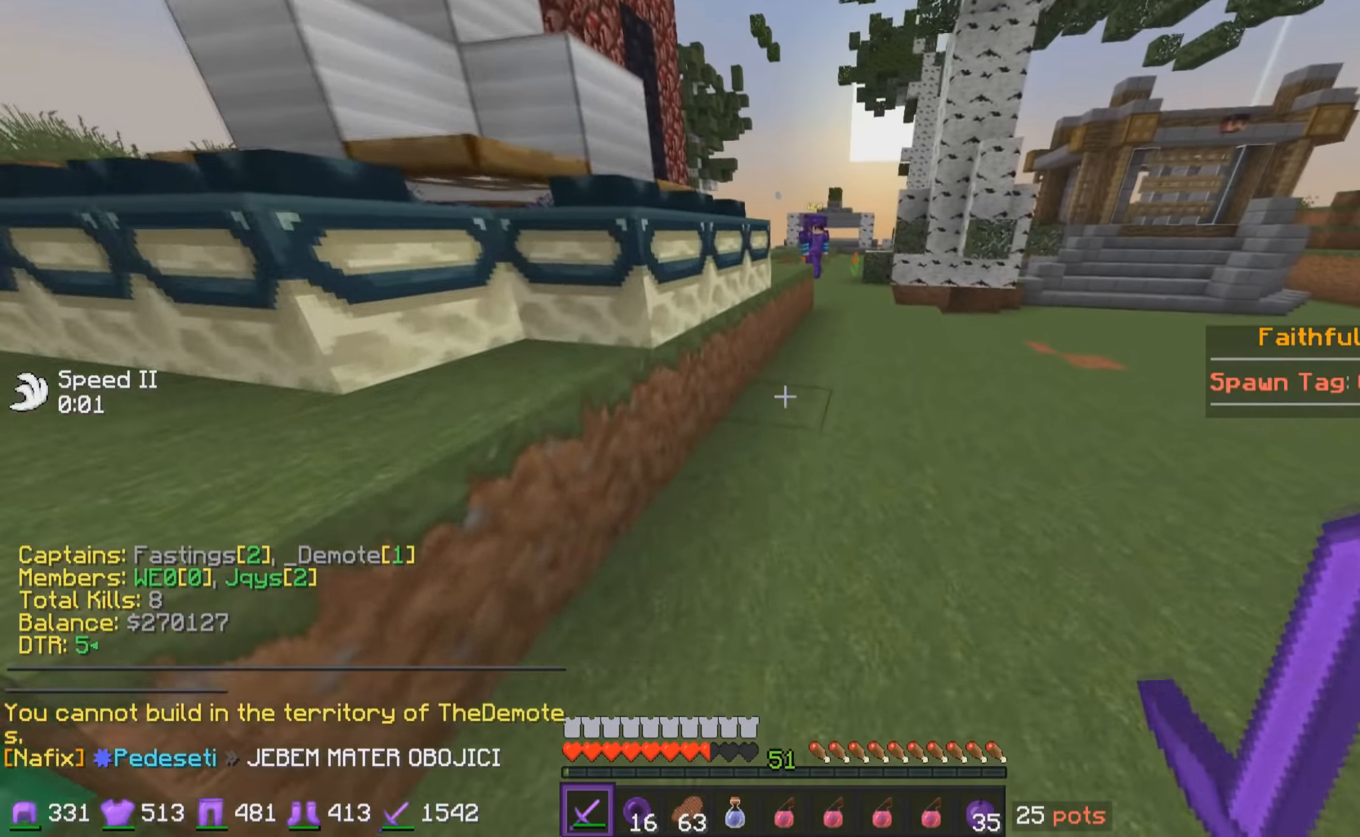
{"keys": ["a", "w"], "mouse": [], "events": [[50, "d", "down"], [433, "a", "down"], [450, "d", "up"]]}
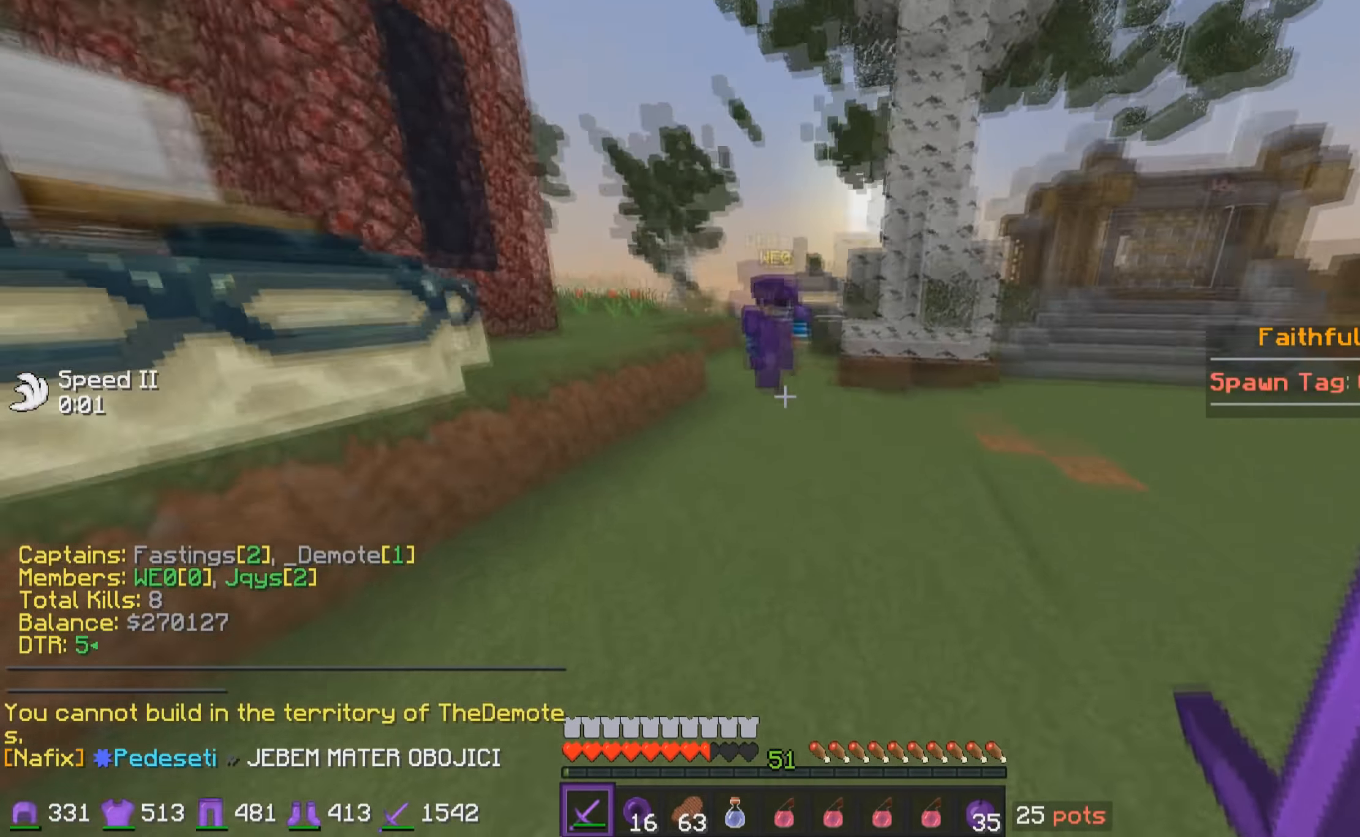
{"keys": ["a", "w"], "mouse": ["left"], "events": [[183, "mouse_left", "down"], [250, "mouse_left", "up"], [350, "mouse_left", "down"], [383, "mouse_left", "up"], [383, "w", "up"], [433, "mouse_left", "down"], [500, "w", "down"]]}